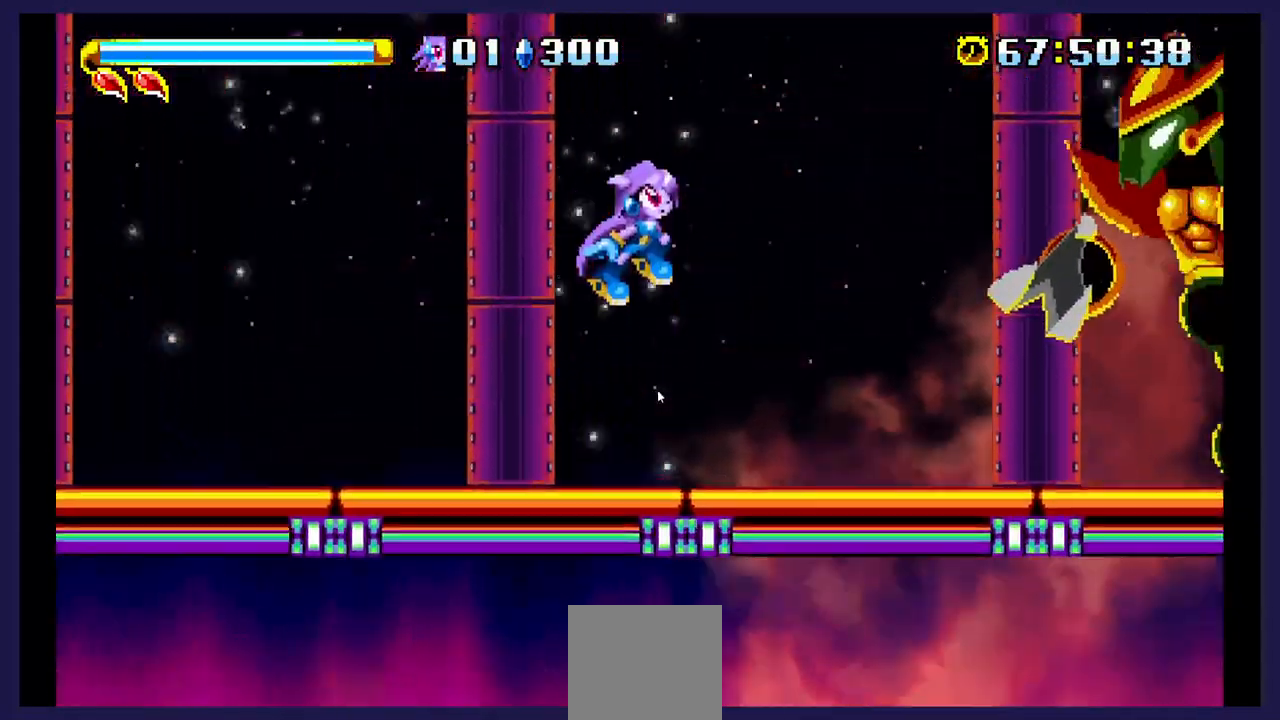
Gameplay with a controller (Xbox layout); each line is a JSON object with the inputs held at the frame after it (dt_ms = milliseconds from this image to that frame). "events" lists button and stick changes between this image and that frame as [ms after this image, input, new state], when the widget could be followed in between. Not read: X left_stick right_stick.
{"dt_ms": 500, "buttons": ["DPAD_RIGHT"]}
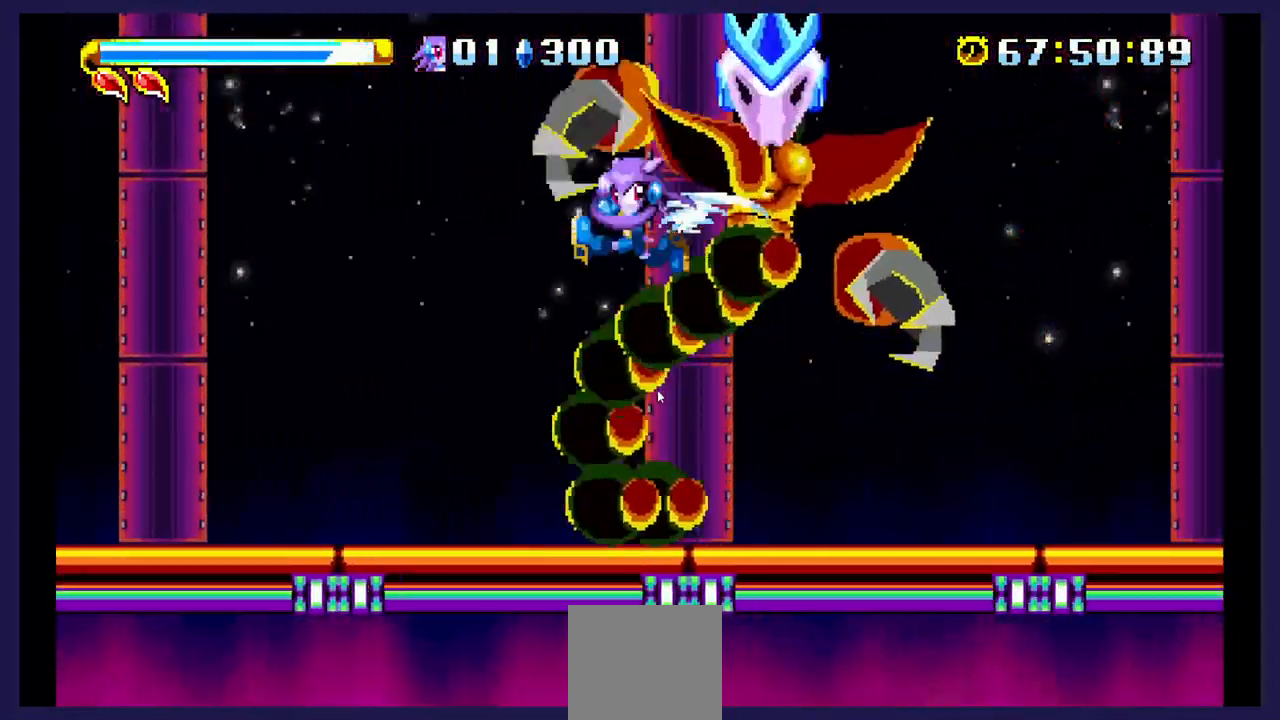
{"dt_ms": 500, "buttons": ["DPAD_LEFT"], "events": [[283, "DPAD_RIGHT", "up"], [383, "DPAD_LEFT", "down"]]}
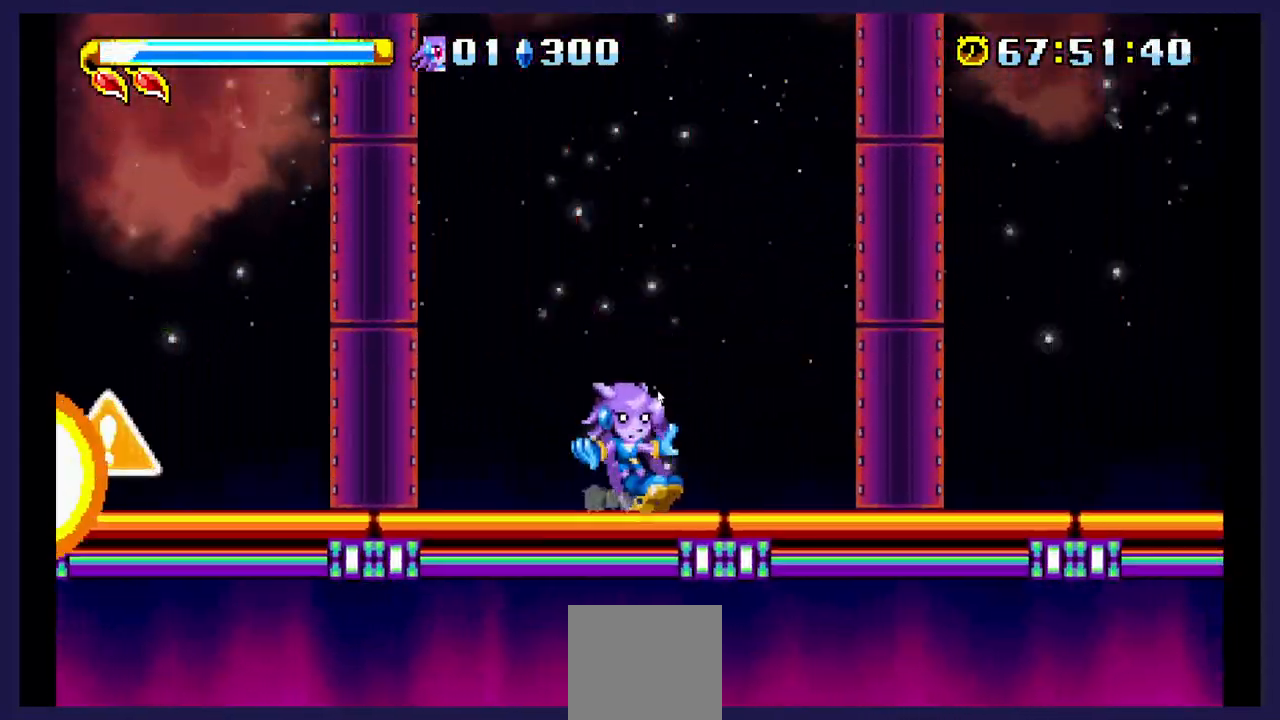
{"dt_ms": 500, "buttons": ["DPAD_LEFT"], "events": [[17, "A", "down"], [183, "A", "up"]]}
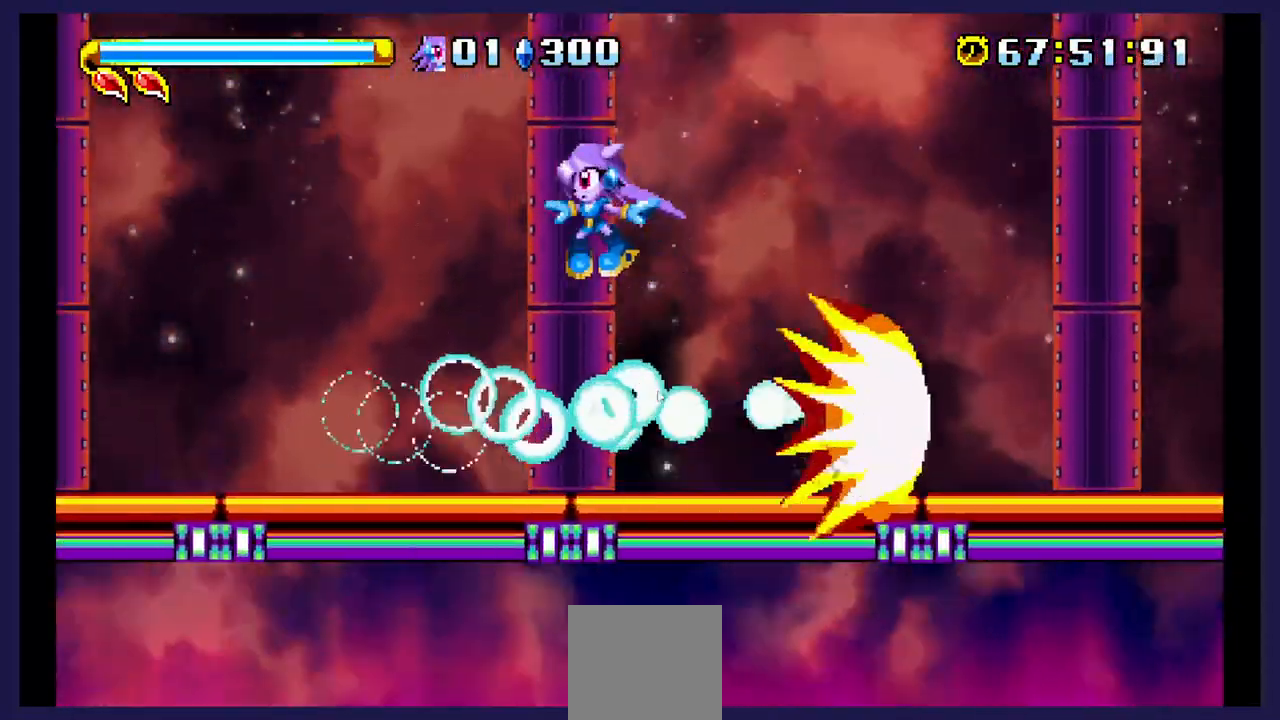
{"dt_ms": 500, "buttons": ["A", "DPAD_LEFT"], "events": [[433, "A", "down"]]}
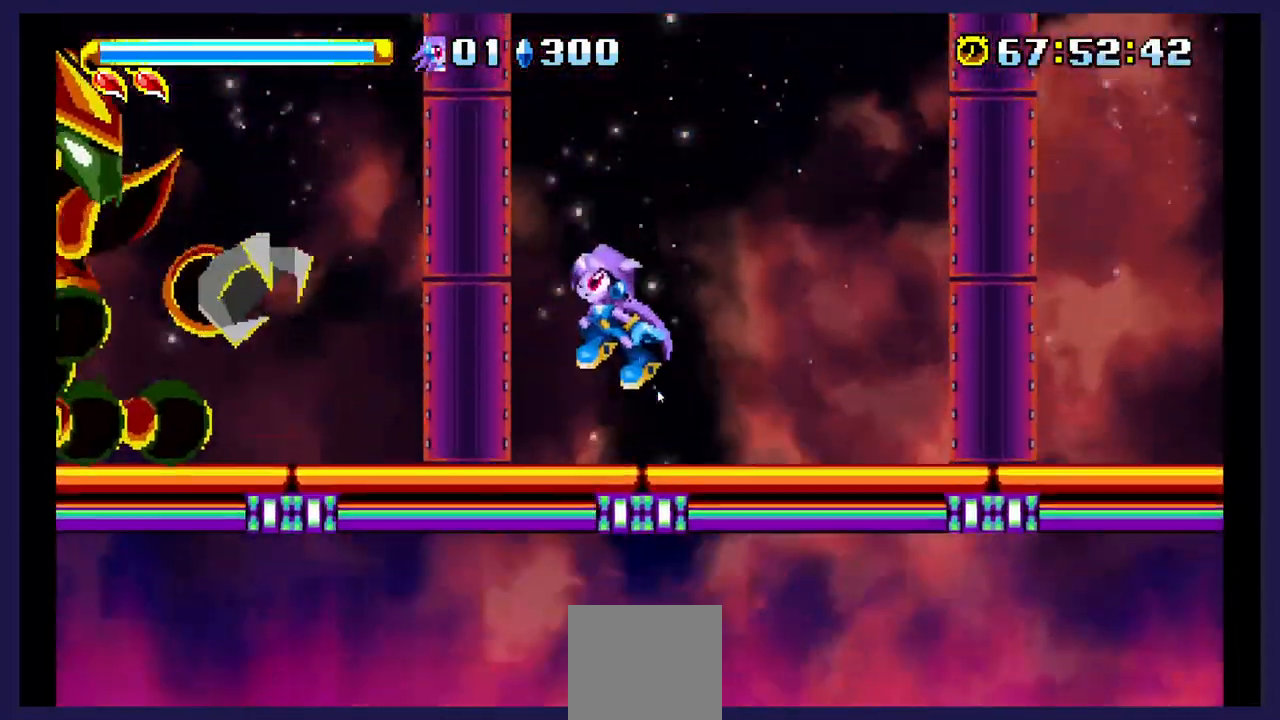
{"dt_ms": 500, "buttons": [], "events": [[133, "A", "up"], [500, "DPAD_LEFT", "up"]]}
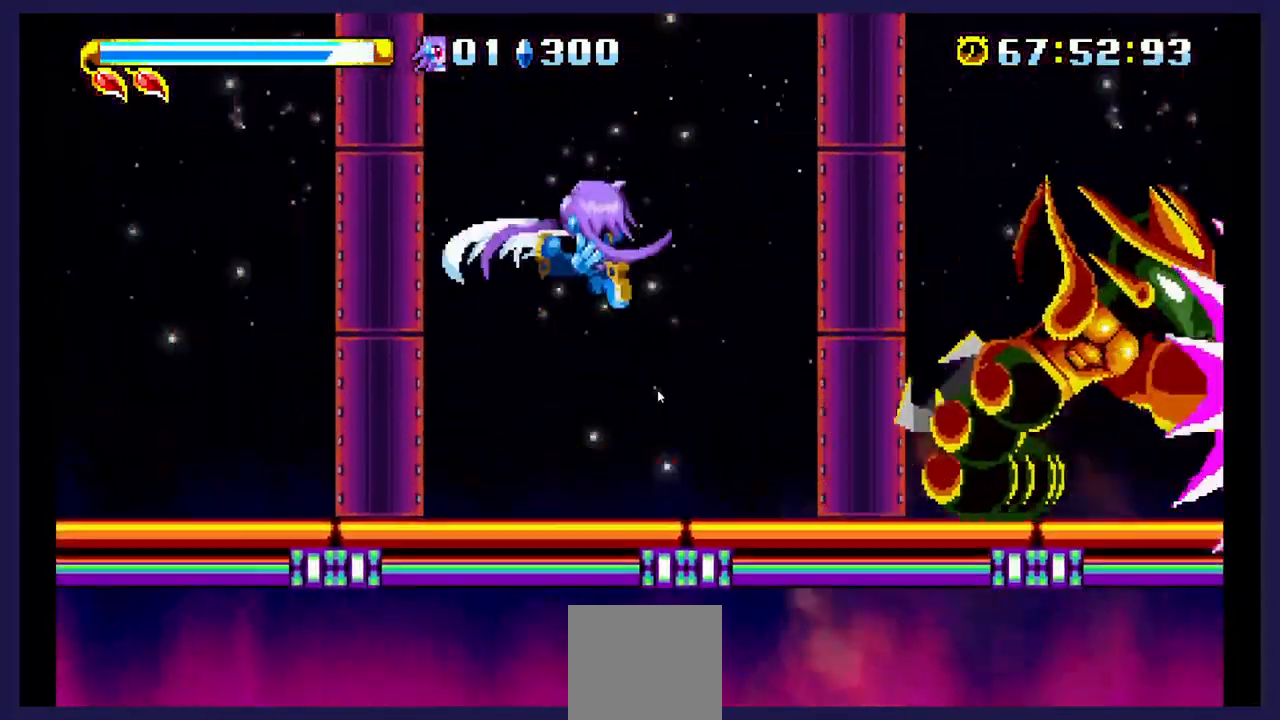
{"dt_ms": 500, "buttons": ["DPAD_RIGHT"], "events": [[83, "DPAD_RIGHT", "down"]]}
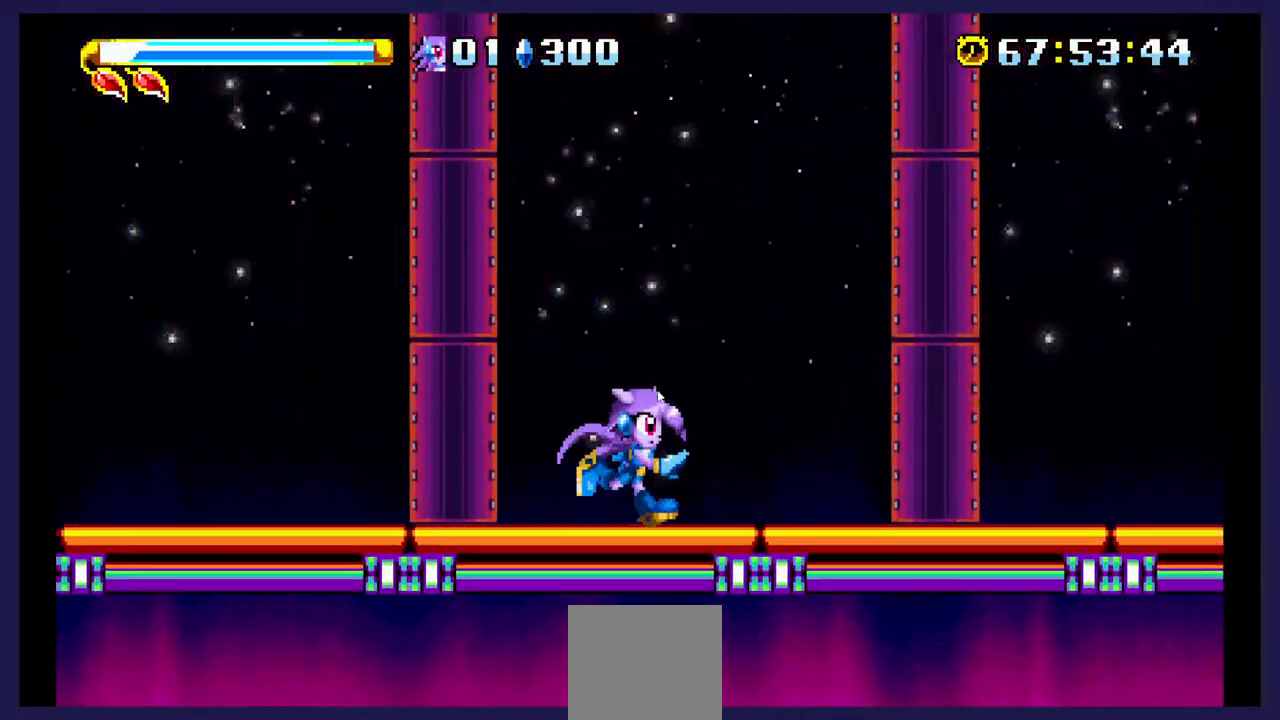
{"dt_ms": 500, "buttons": ["A", "DPAD_RIGHT"], "events": [[433, "A", "down"]]}
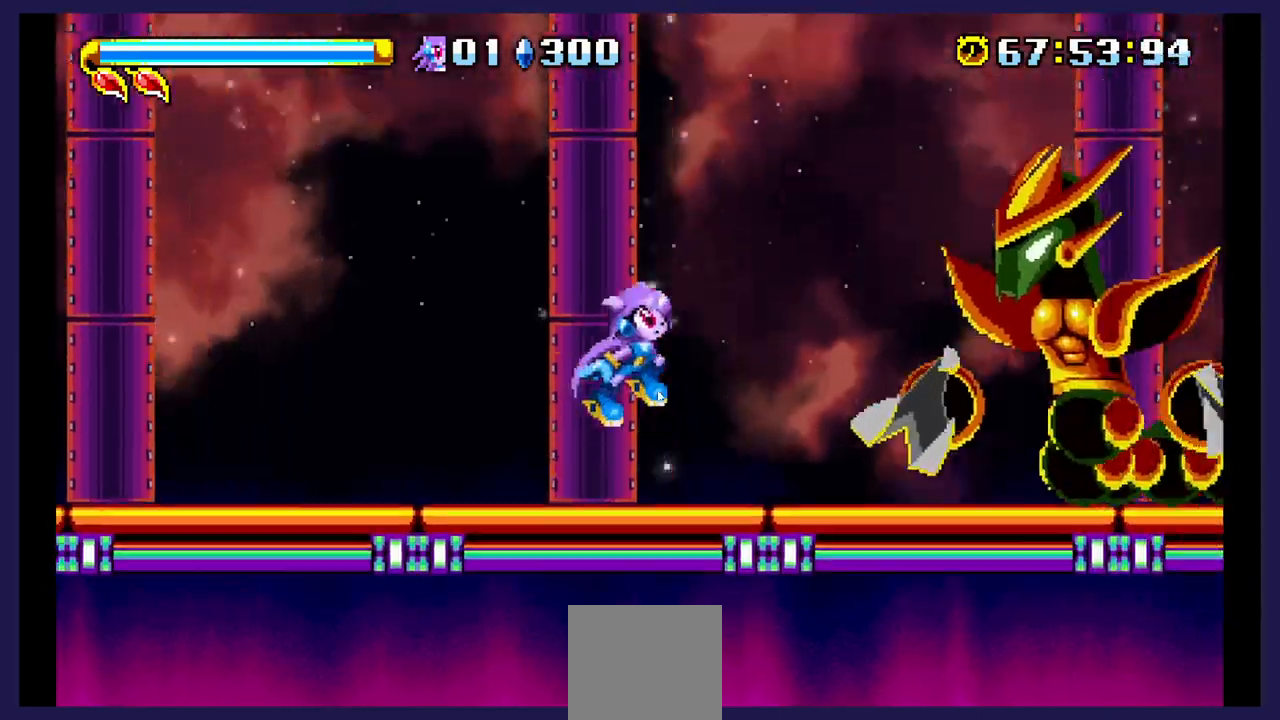
{"dt_ms": 500, "buttons": ["DPAD_RIGHT"], "events": [[233, "A", "up"]]}
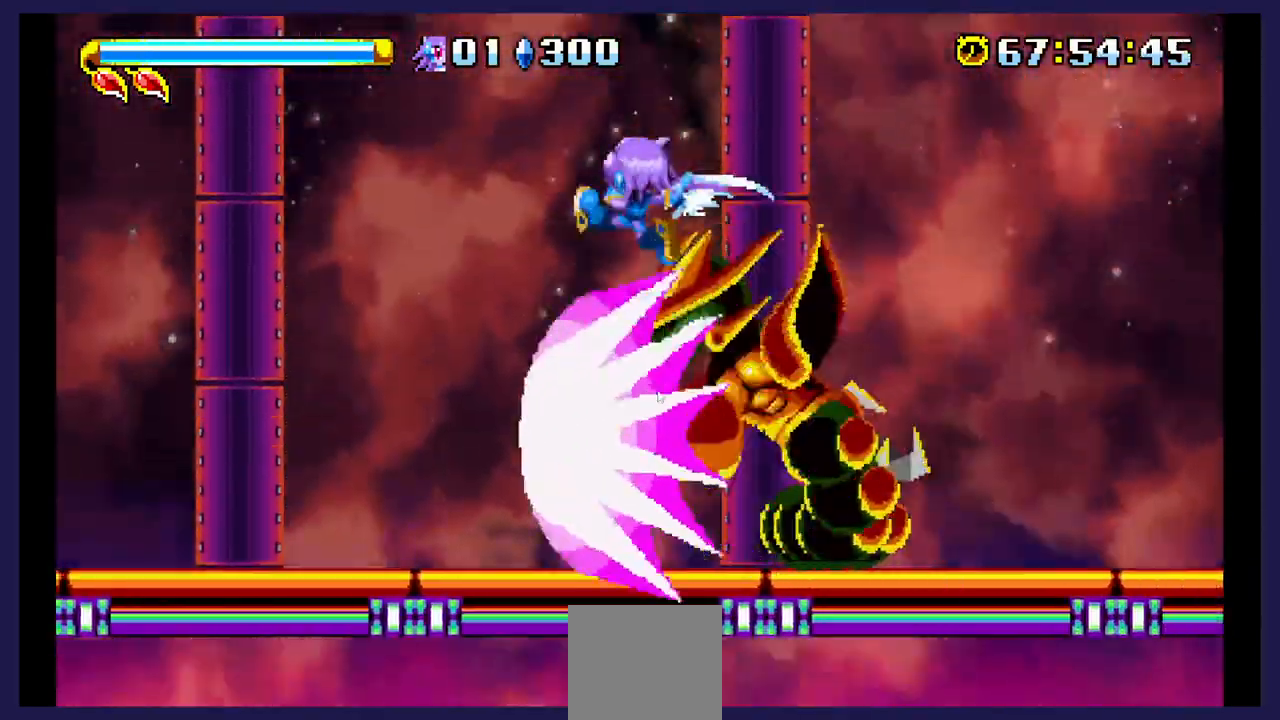
{"dt_ms": 500, "buttons": ["DPAD_LEFT"], "events": [[133, "DPAD_RIGHT", "up"], [233, "DPAD_LEFT", "down"]]}
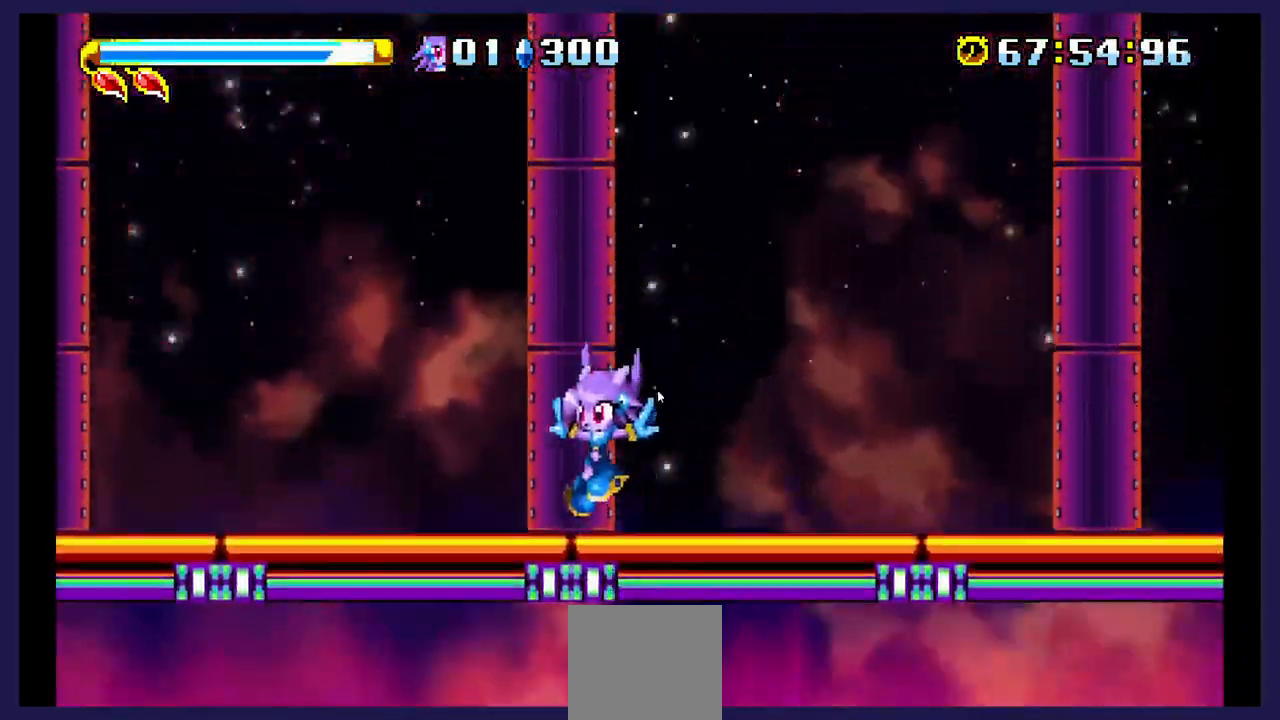
{"dt_ms": 1000, "buttons": ["DPAD_LEFT"]}
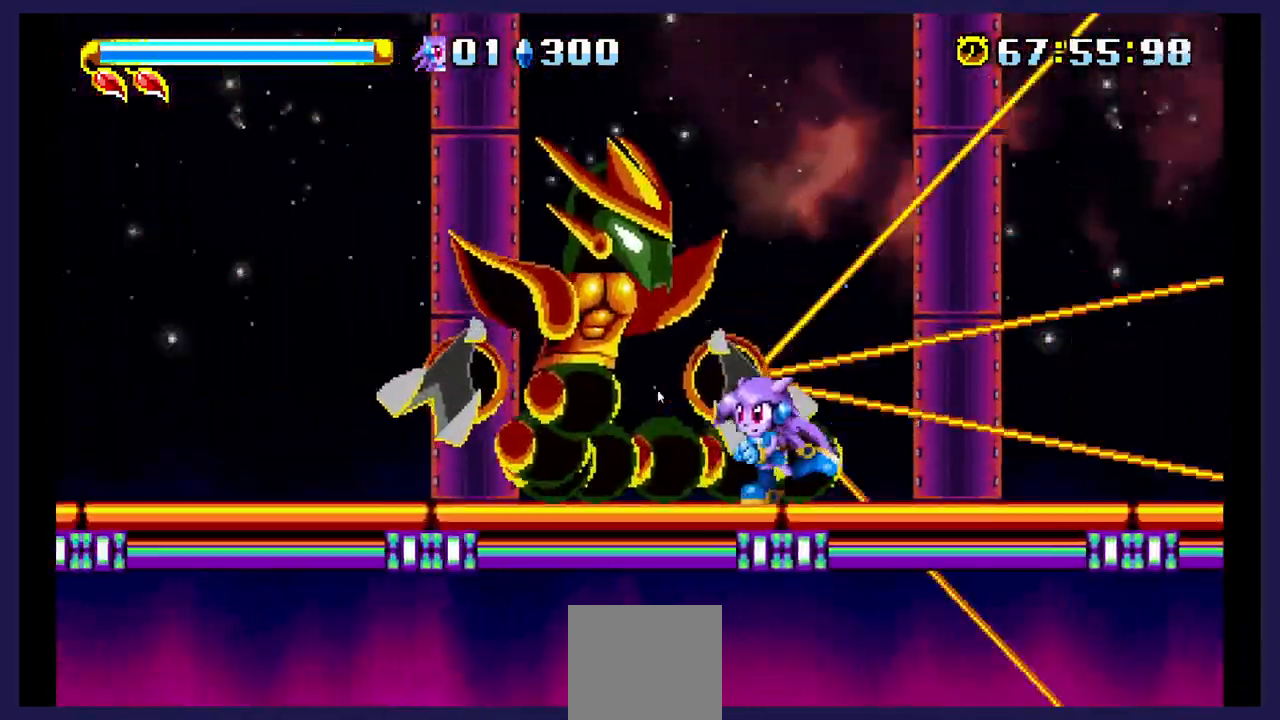
{"dt_ms": 500, "buttons": ["A"], "events": [[200, "DPAD_LEFT", "up"], [317, "DPAD_RIGHT", "down"], [433, "A", "down"], [467, "DPAD_RIGHT", "up"]]}
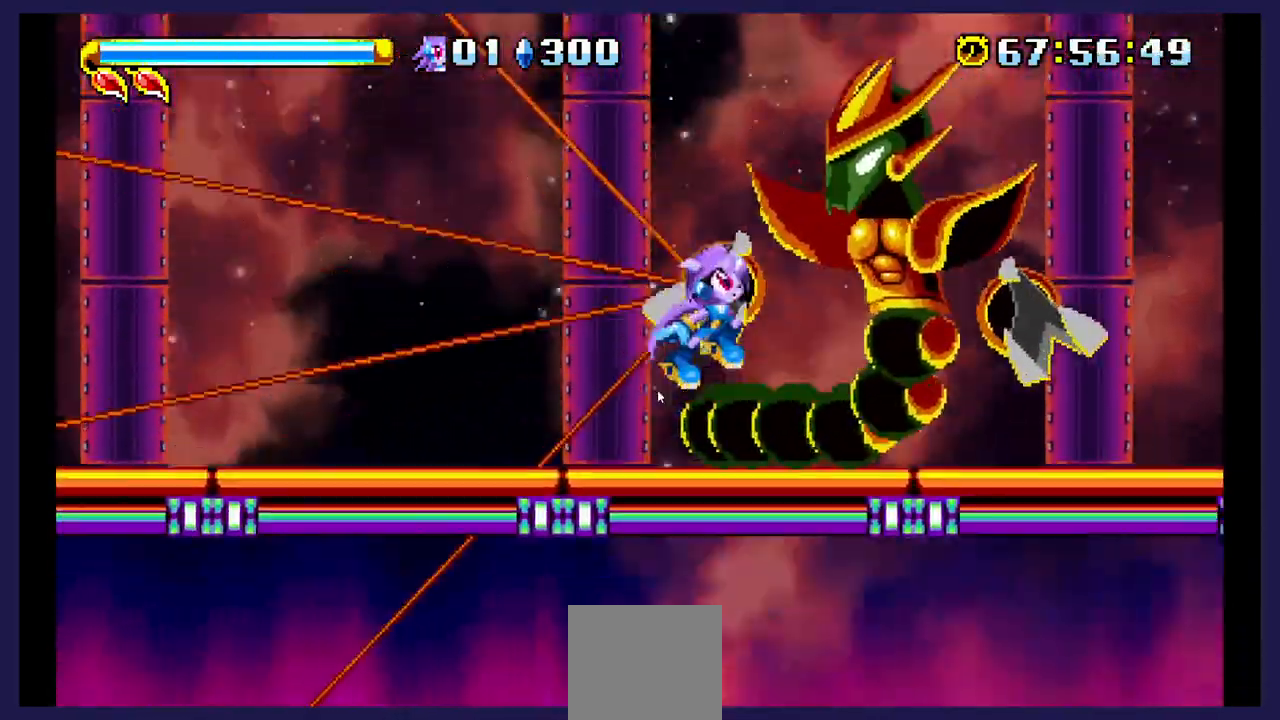
{"dt_ms": 500, "buttons": ["DPAD_RIGHT"]}
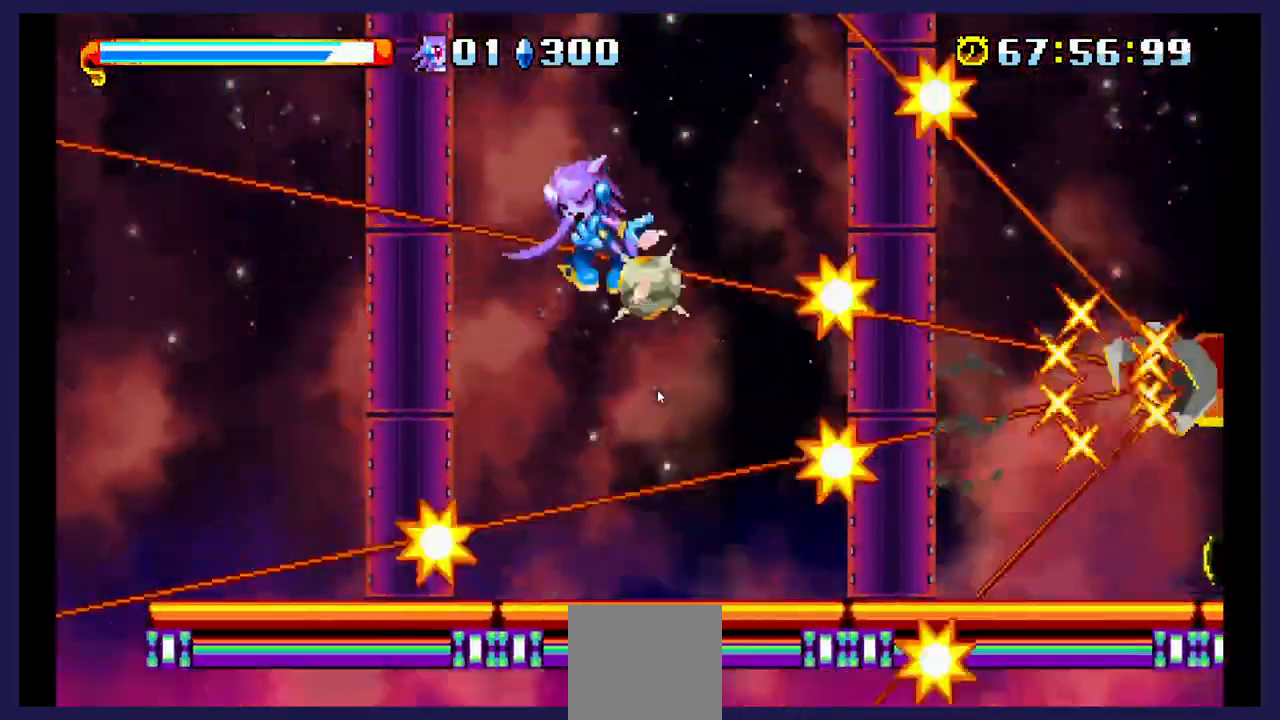
{"dt_ms": 500, "buttons": ["B", "DPAD_RIGHT"], "events": [[83, "B", "down"], [217, "B", "up"], [417, "B", "down"]]}
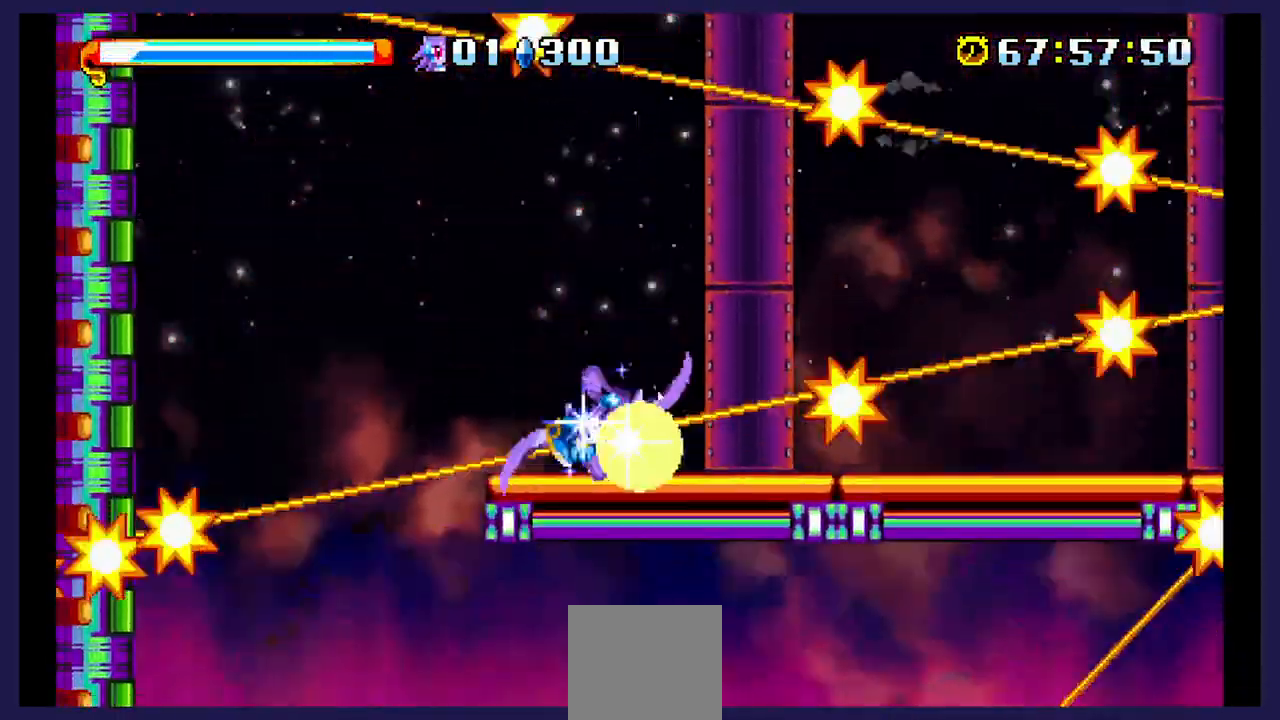
{"dt_ms": 500, "buttons": [], "events": [[50, "B", "up"], [417, "DPAD_RIGHT", "up"]]}
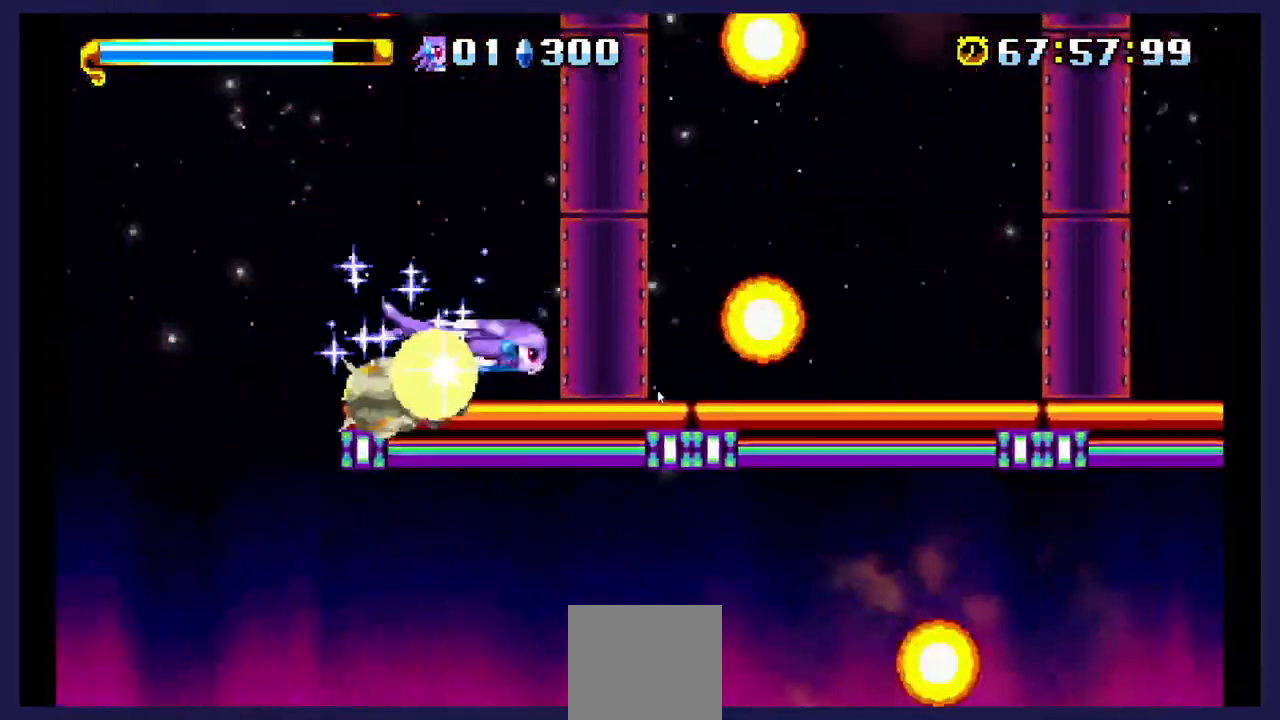
{"dt_ms": 500, "buttons": ["DPAD_LEFT"], "events": [[500, "DPAD_LEFT", "down"]]}
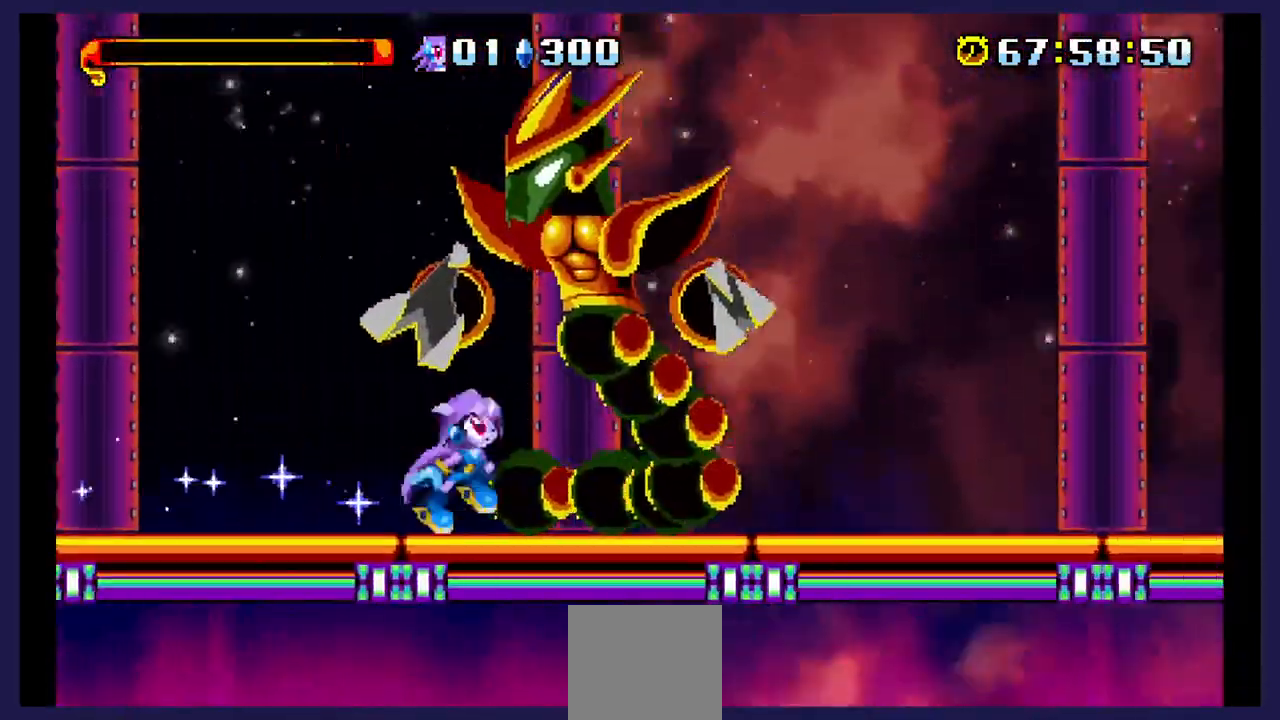
{"dt_ms": 500, "buttons": ["DPAD_LEFT"], "events": [[83, "A", "down"], [250, "A", "up"]]}
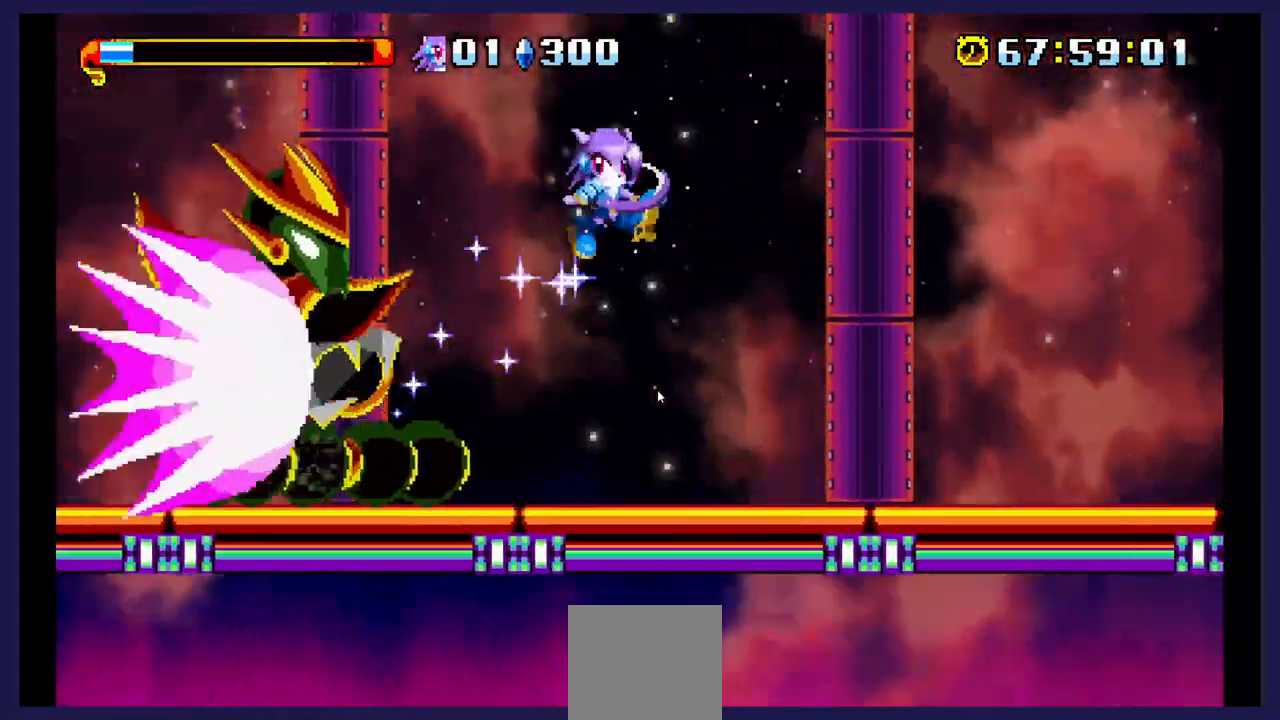
{"dt_ms": 500, "buttons": ["DPAD_RIGHT"]}
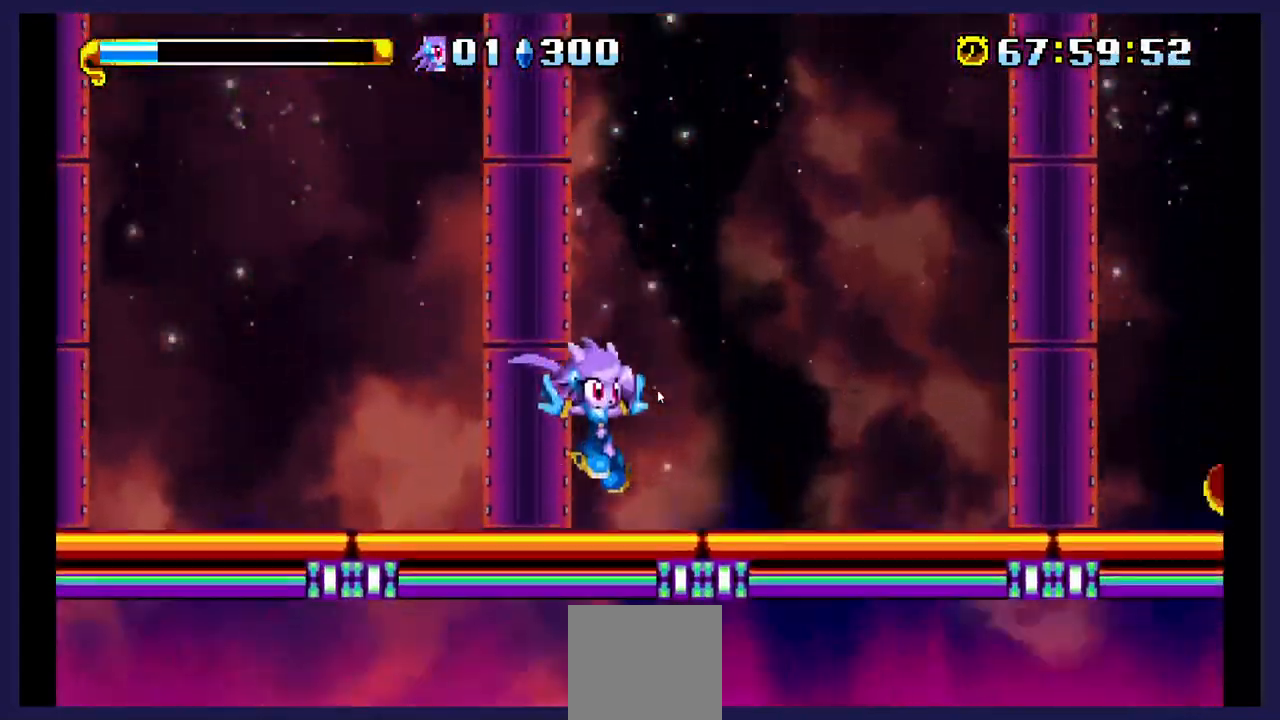
{"dt_ms": 1000, "buttons": ["DPAD_RIGHT"]}
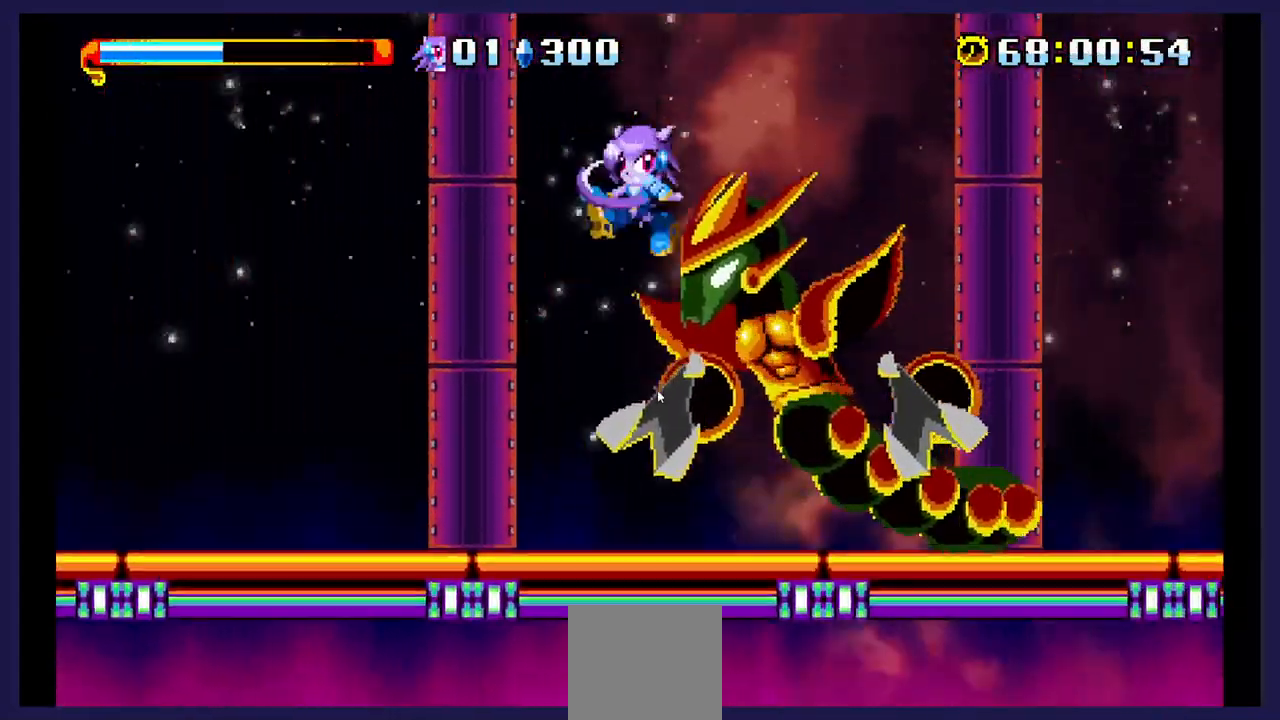
{"dt_ms": 500, "buttons": [], "events": [[133, "DPAD_RIGHT", "up"], [383, "DPAD_RIGHT", "down"], [500, "DPAD_RIGHT", "up"]]}
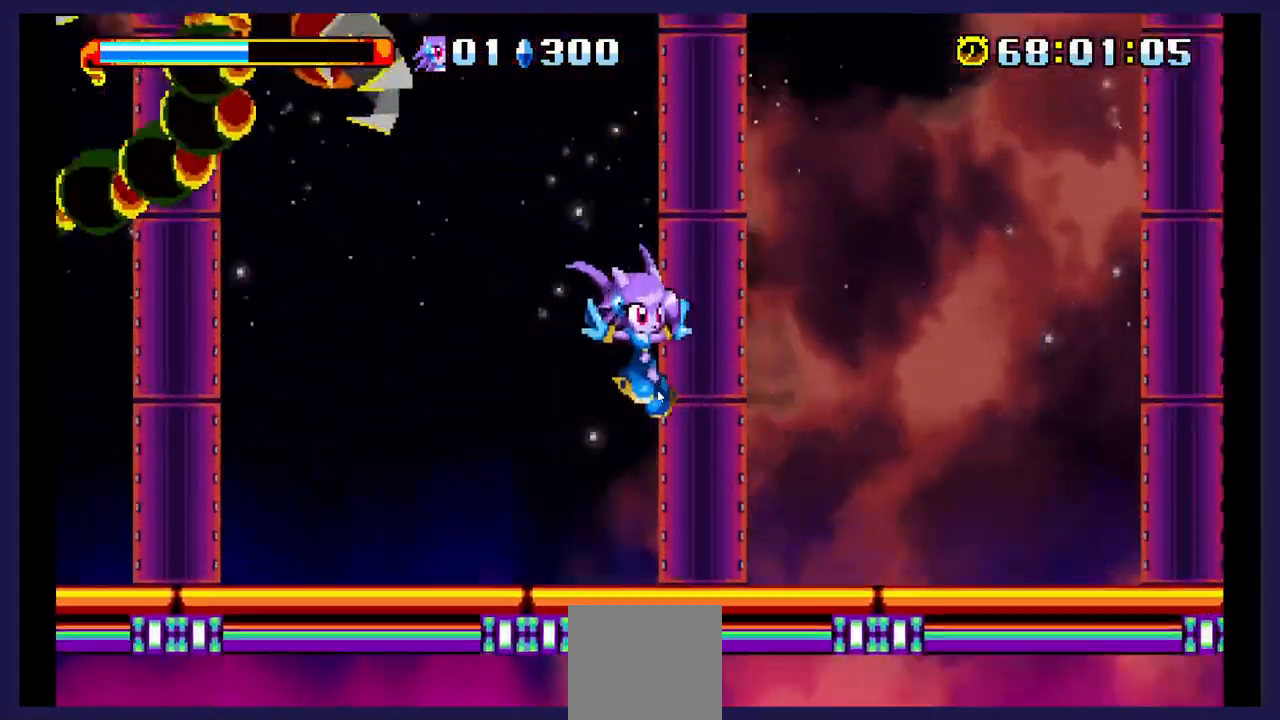
{"dt_ms": 500, "buttons": ["A", "DPAD_LEFT"], "events": [[83, "DPAD_LEFT", "down"], [350, "A", "down"]]}
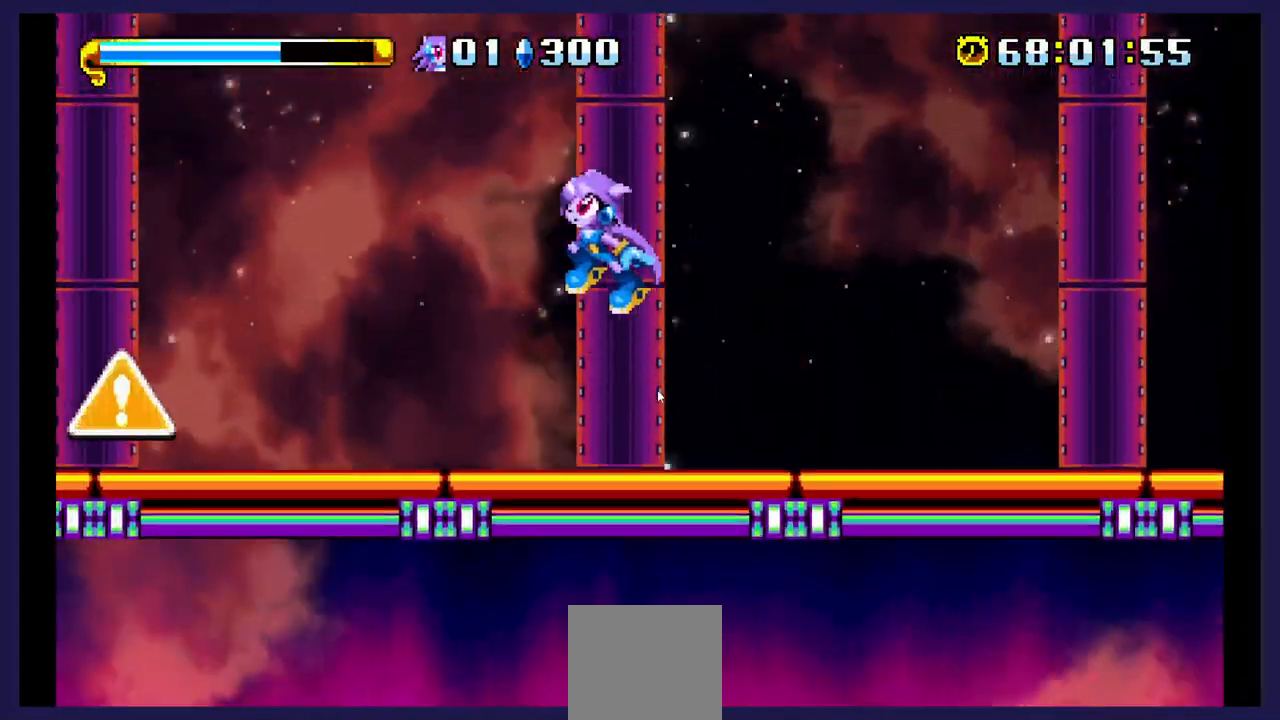
{"dt_ms": 500, "buttons": ["DPAD_LEFT"], "events": [[17, "A", "up"]]}
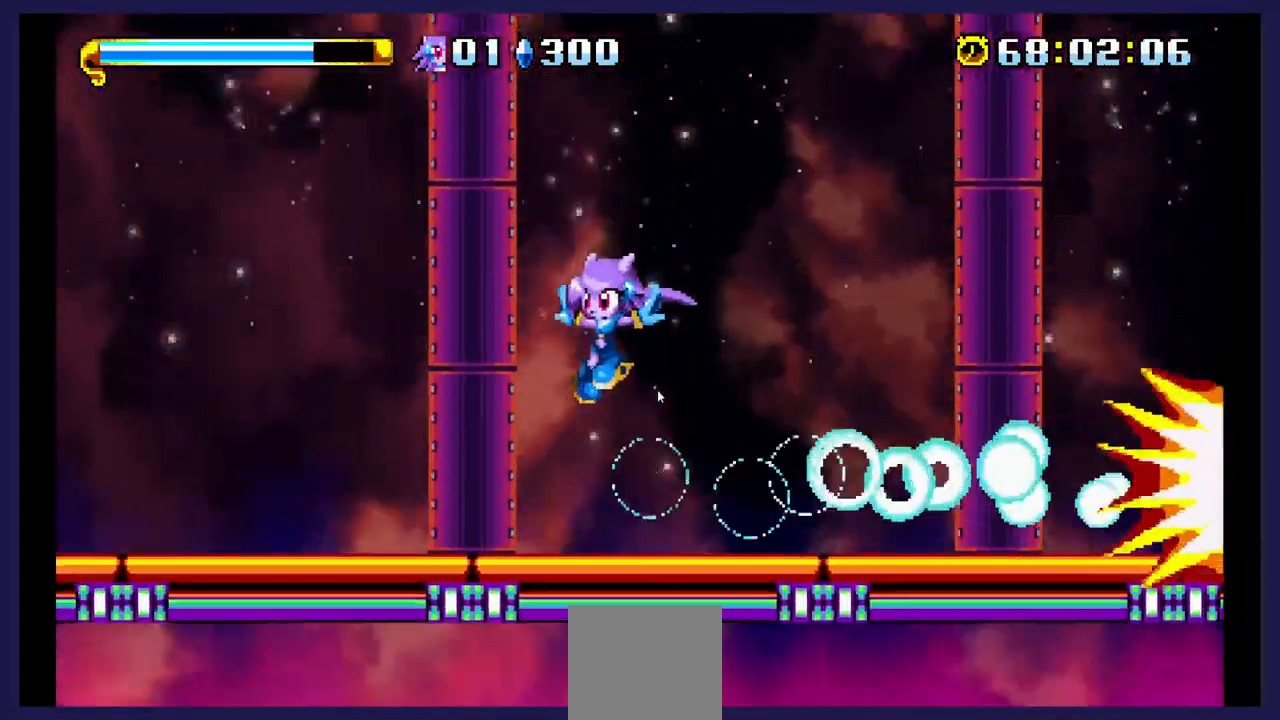
{"dt_ms": 500, "buttons": ["DPAD_LEFT"], "events": [[250, "A", "down"], [433, "A", "up"]]}
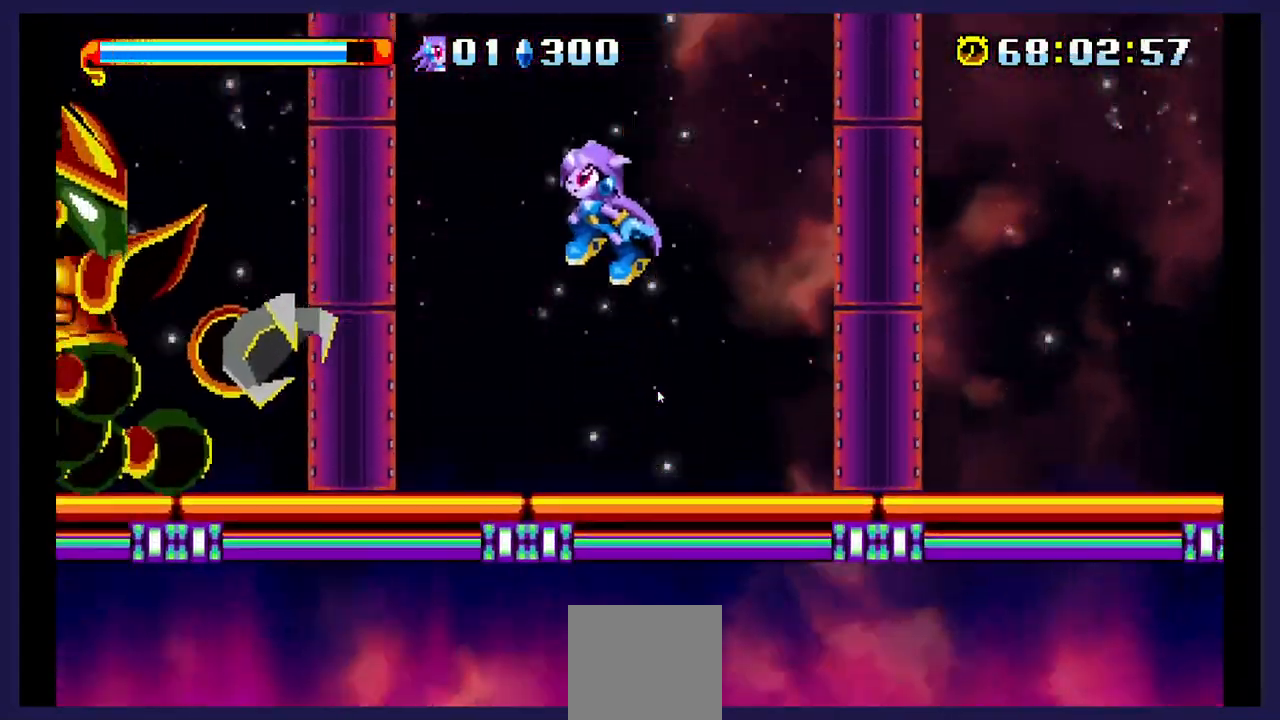
{"dt_ms": 500, "buttons": ["DPAD_RIGHT"], "events": [[367, "DPAD_LEFT", "up"], [467, "DPAD_RIGHT", "down"]]}
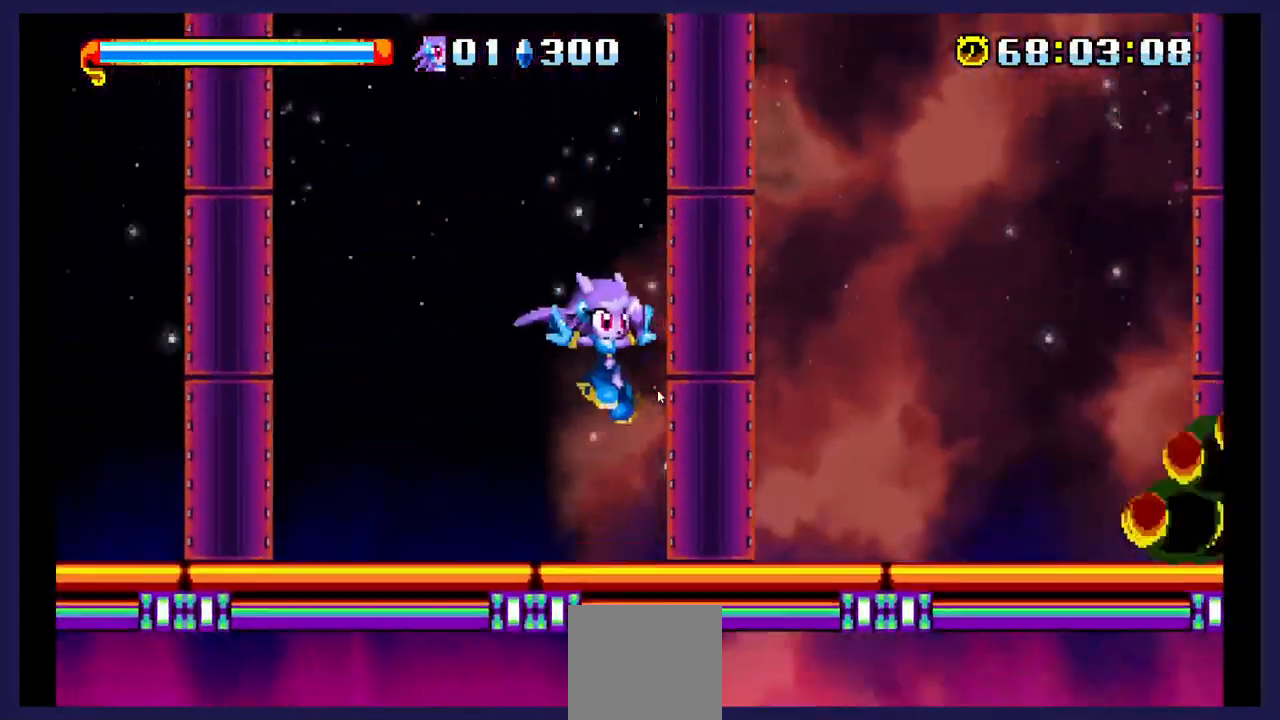
{"dt_ms": 1000, "buttons": ["DPAD_RIGHT"]}
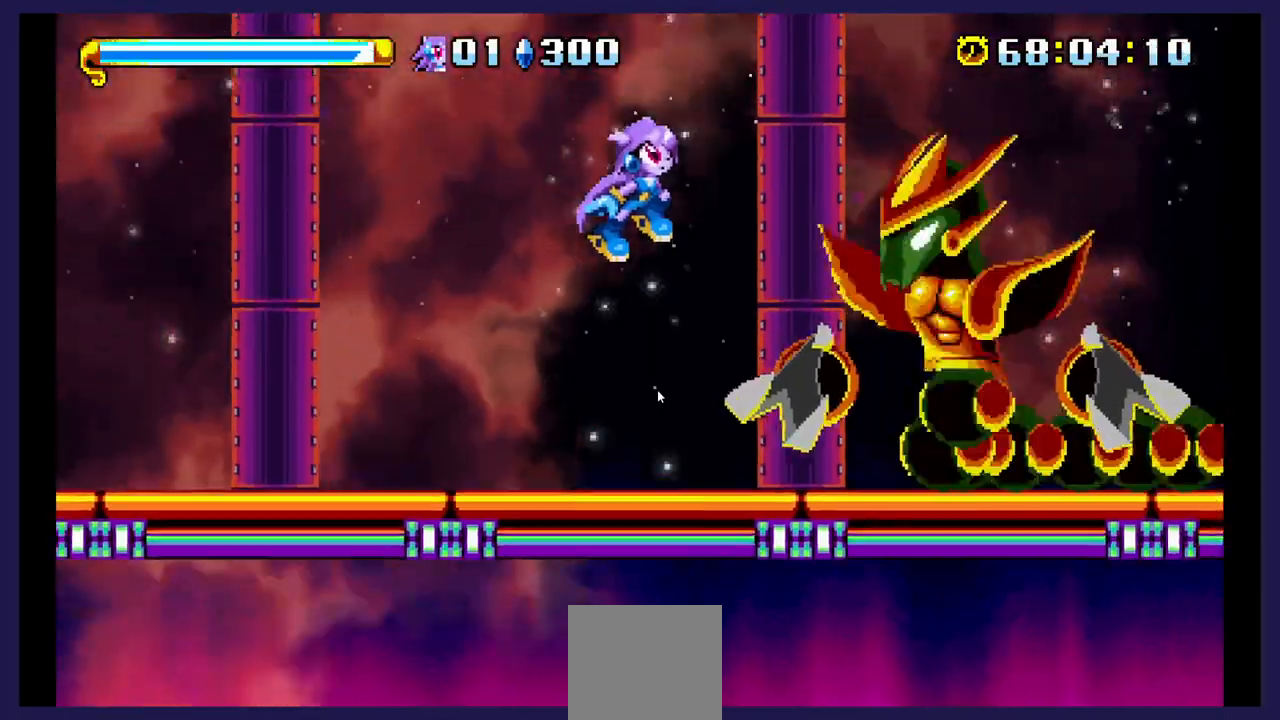
{"dt_ms": 500, "buttons": ["DPAD_RIGHT"], "events": []}
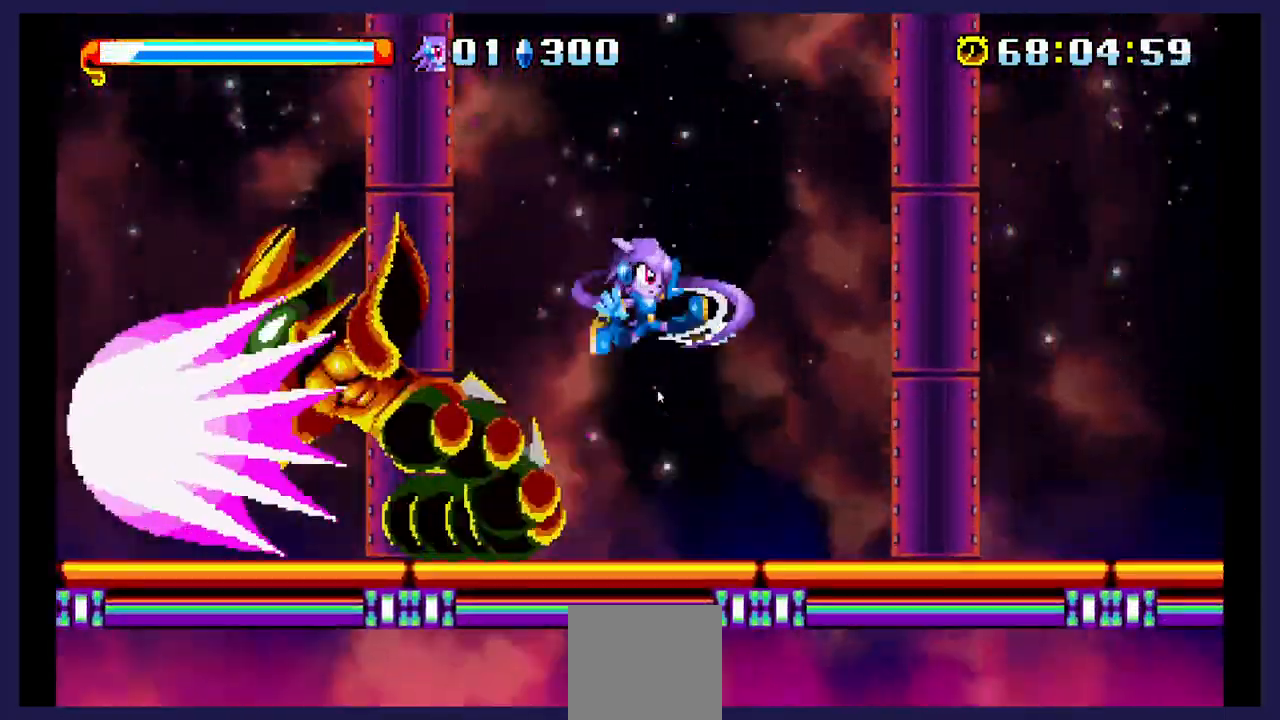
{"dt_ms": 1000, "buttons": ["DPAD_LEFT"]}
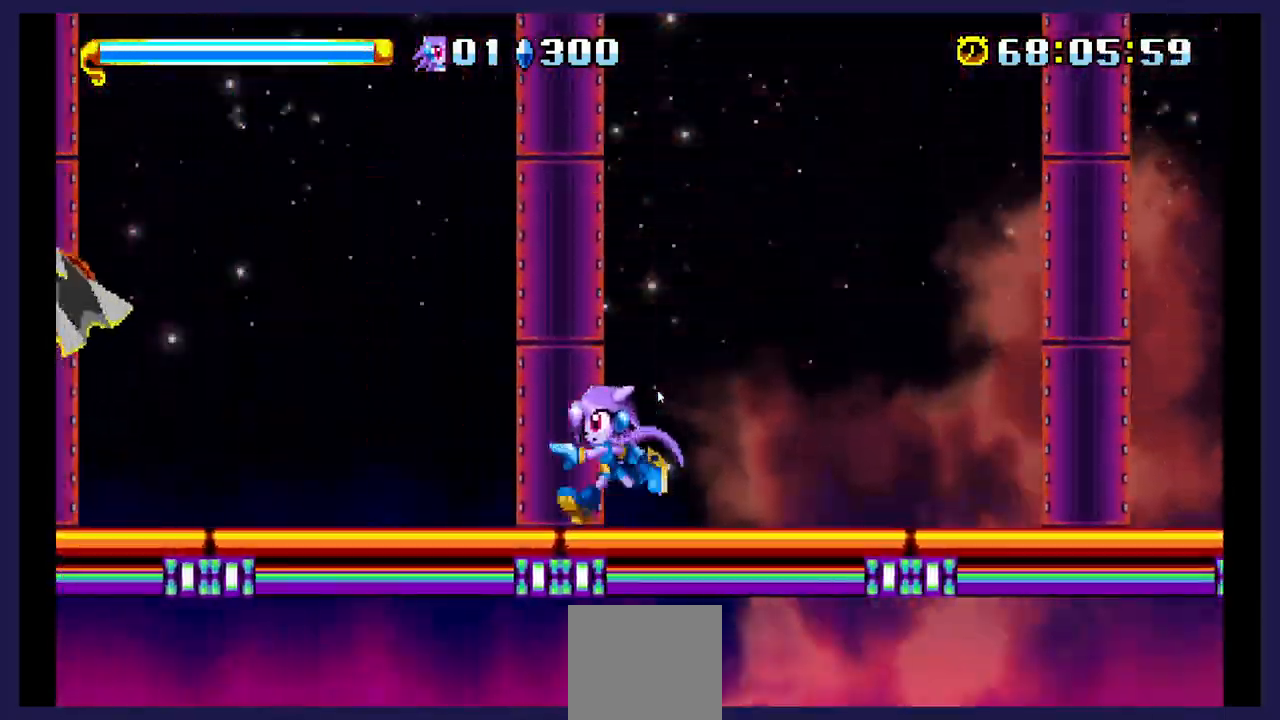
{"dt_ms": 500, "buttons": ["DPAD_LEFT"], "events": [[100, "A", "down"], [367, "A", "up"]]}
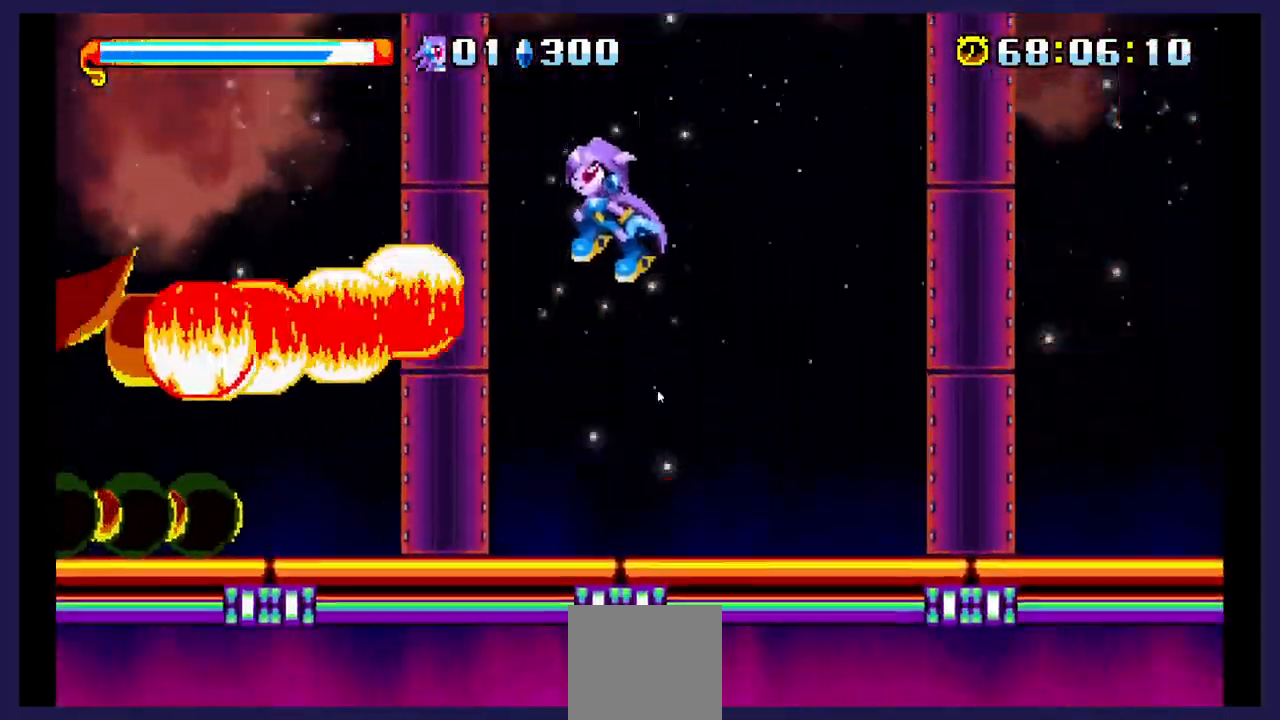
{"dt_ms": 500, "buttons": [], "events": [[150, "DPAD_LEFT", "up"]]}